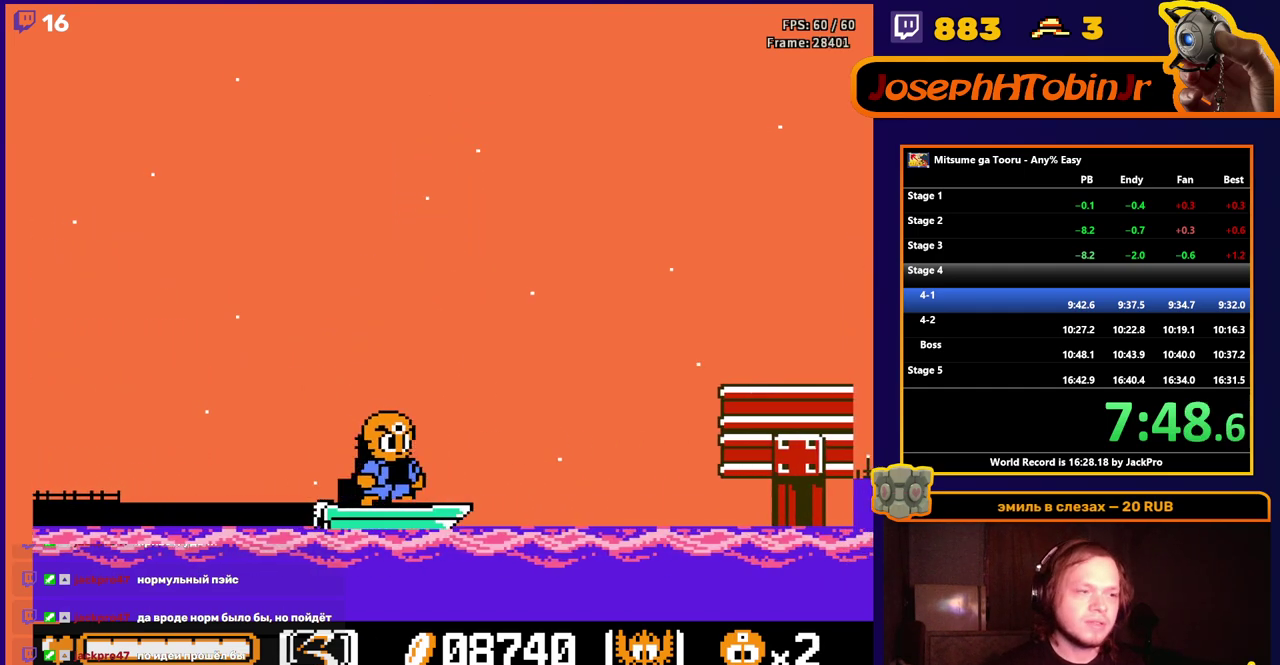
Gameplay with a controller (Nintendo layout); each line is a JSON object with the inputs held at the frame after it. "events" lists button and stick changes between this image and that frame as [ms after this image, input, new state], when the widget could be followed in between. Not read: L3 R3.
{"buttons": [], "events": [[50, "DPAD_RIGHT", "up"]]}
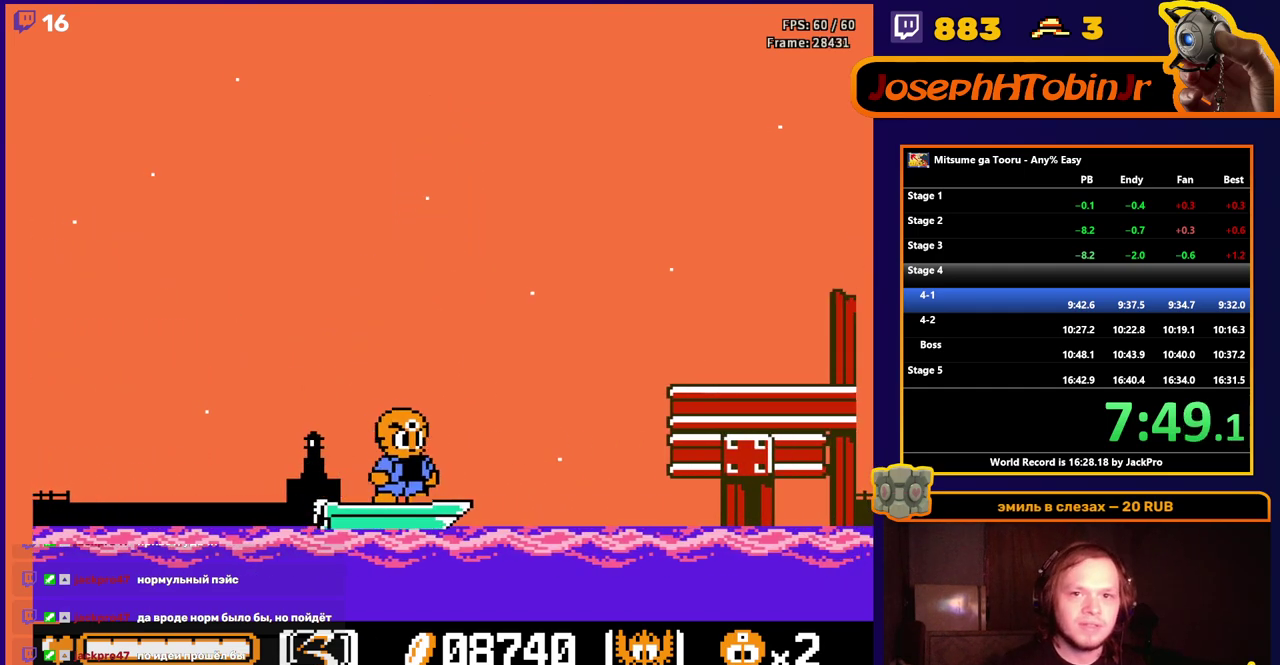
{"buttons": [], "events": []}
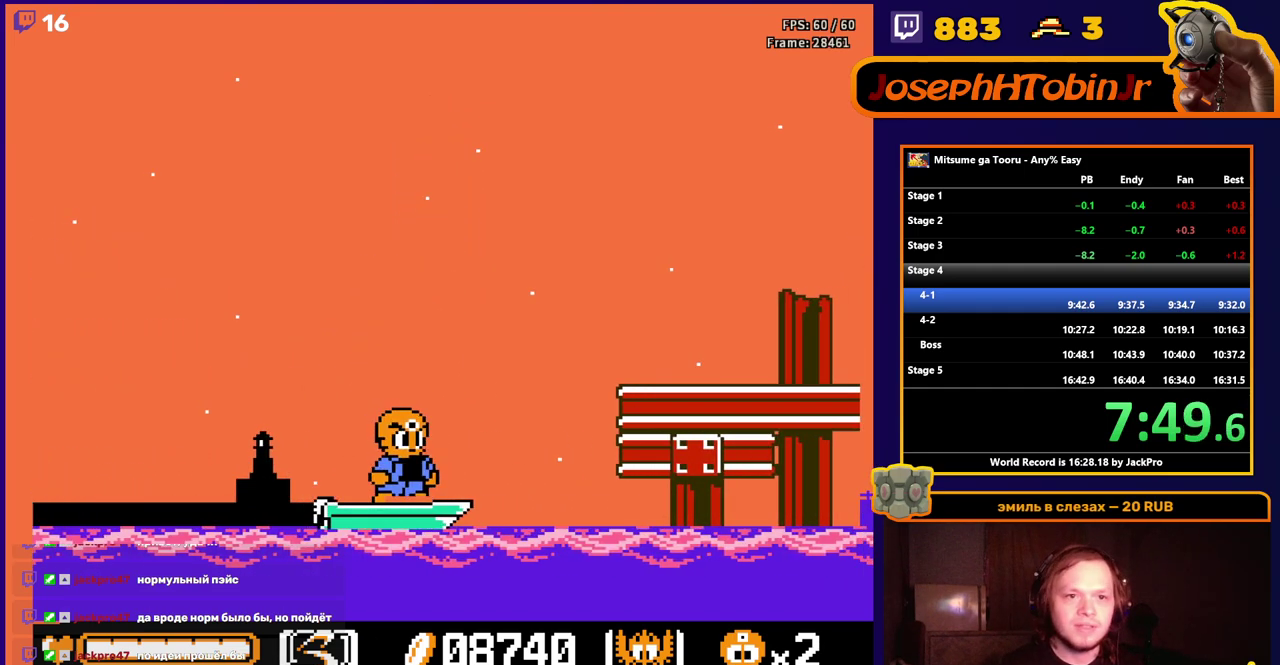
{"buttons": ["DPAD_RIGHT"], "events": [[400, "DPAD_RIGHT", "down"]]}
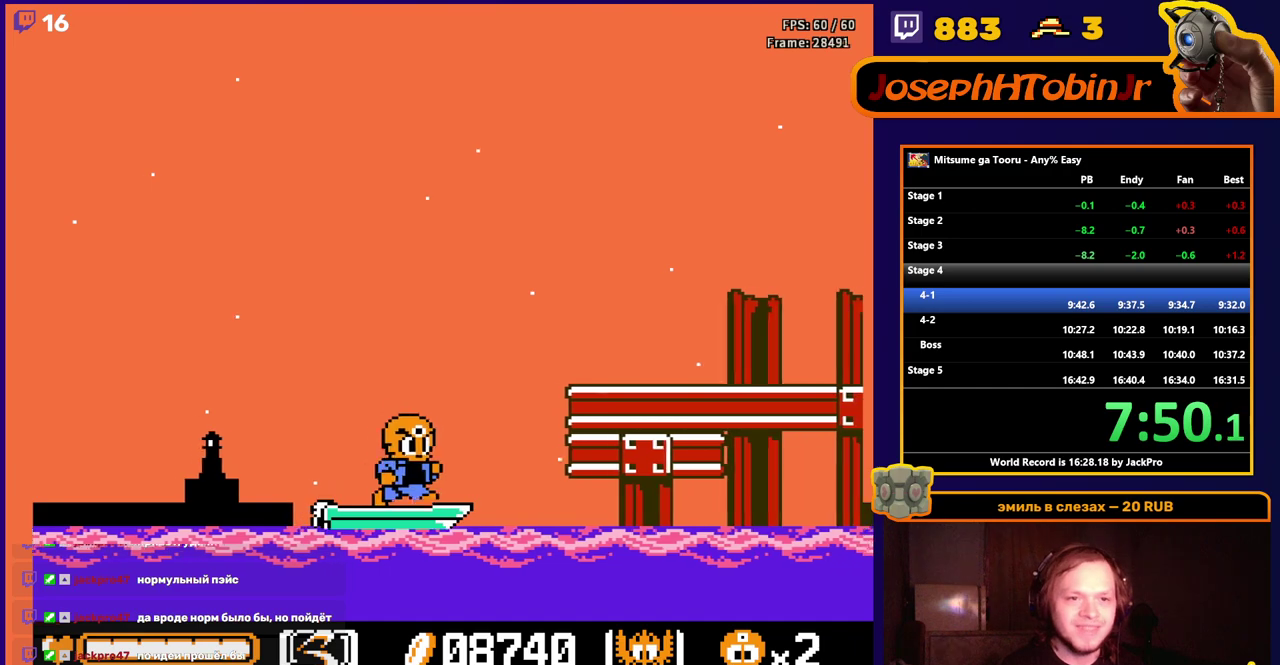
{"buttons": ["DPAD_RIGHT"], "events": [[33, "A", "down"], [367, "A", "up"]]}
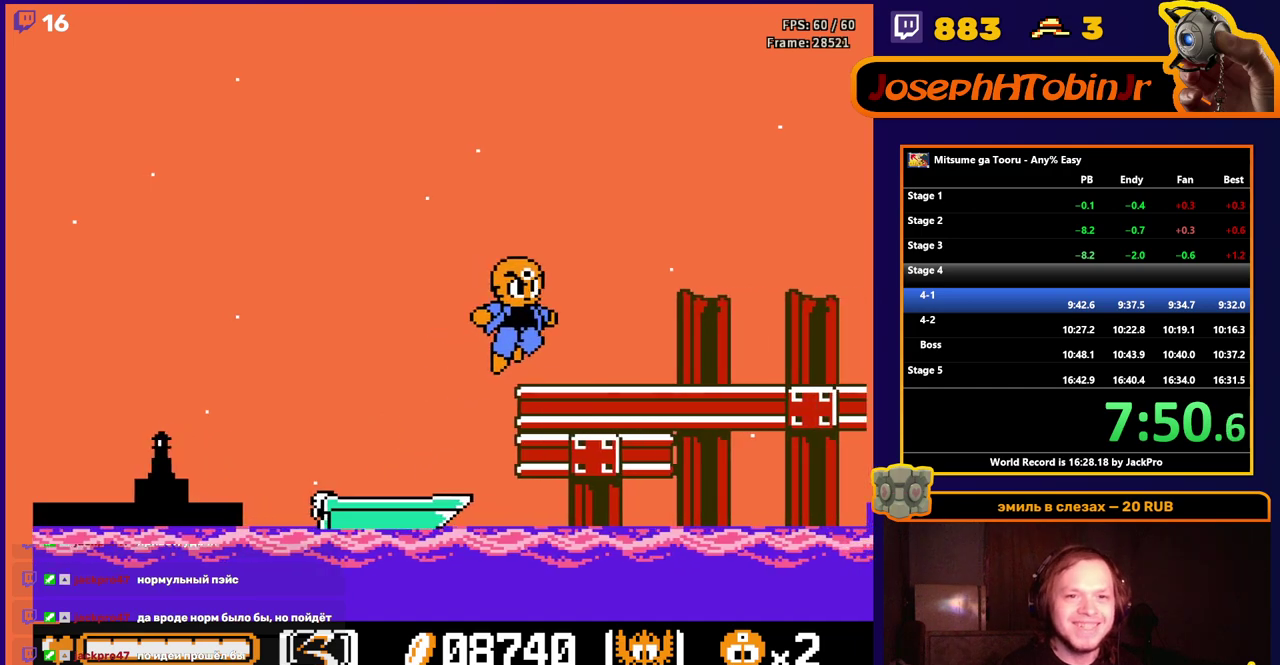
{"buttons": [], "events": [[33, "DPAD_RIGHT", "up"], [50, "B", "down"], [133, "B", "up"], [200, "B", "down"], [300, "B", "up"], [367, "B", "down"], [483, "B", "up"]]}
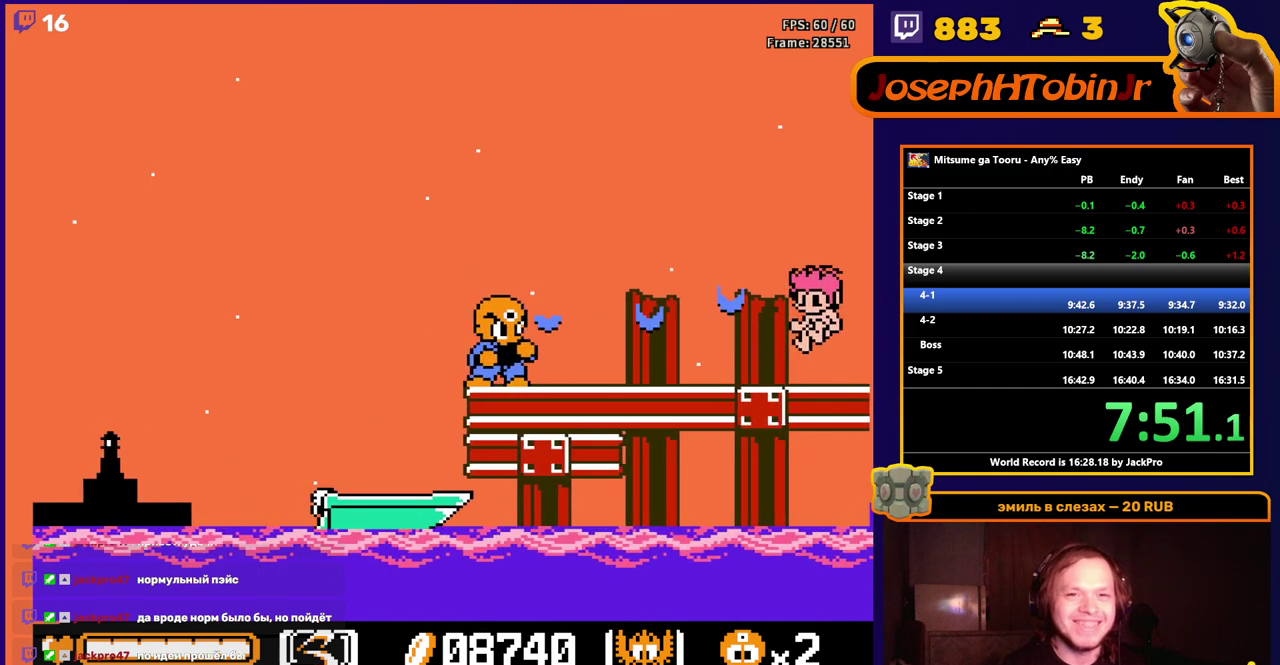
{"buttons": ["B"], "events": [[217, "DPAD_RIGHT", "down"], [350, "DPAD_RIGHT", "up"], [417, "B", "down"]]}
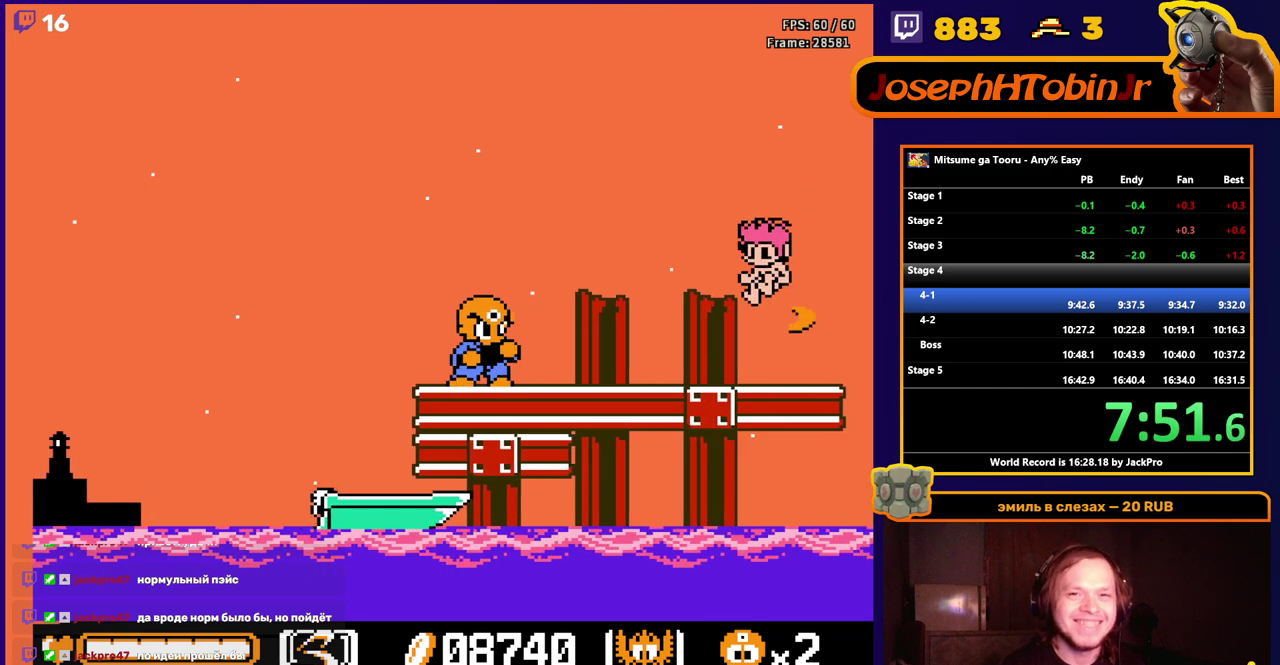
{"buttons": [], "events": [[17, "B", "up"], [333, "DPAD_RIGHT", "down"], [483, "DPAD_RIGHT", "up"]]}
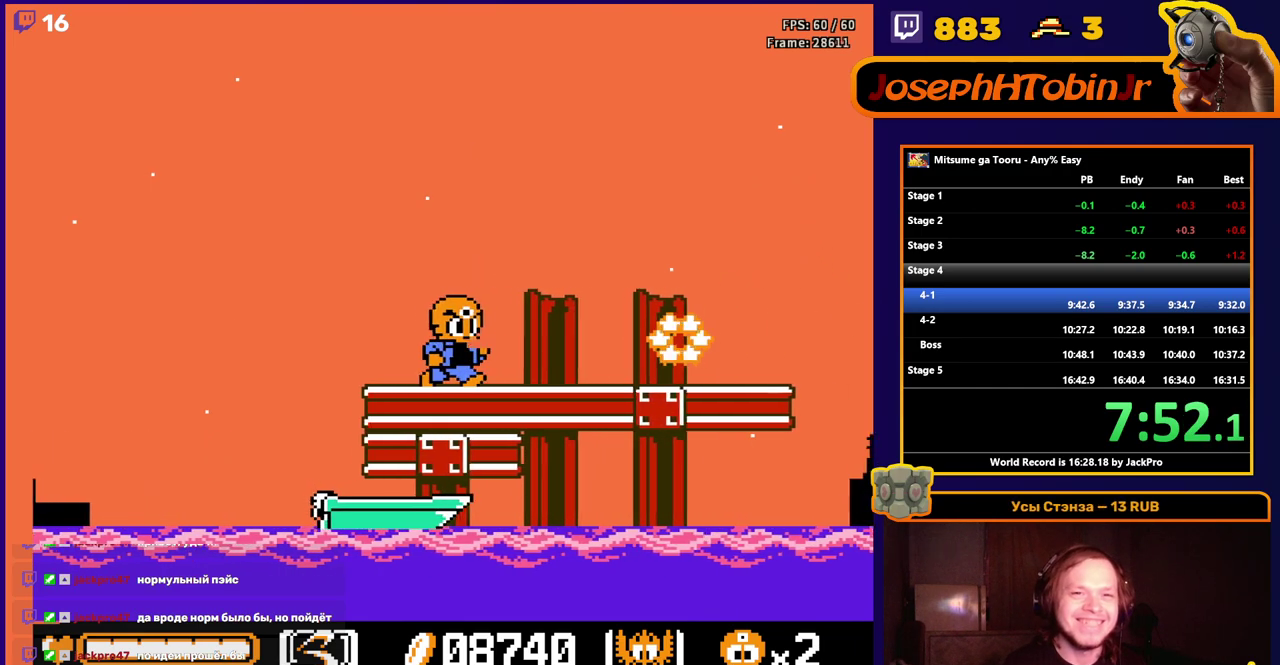
{"buttons": [], "events": [[217, "DPAD_RIGHT", "down"], [383, "DPAD_RIGHT", "up"]]}
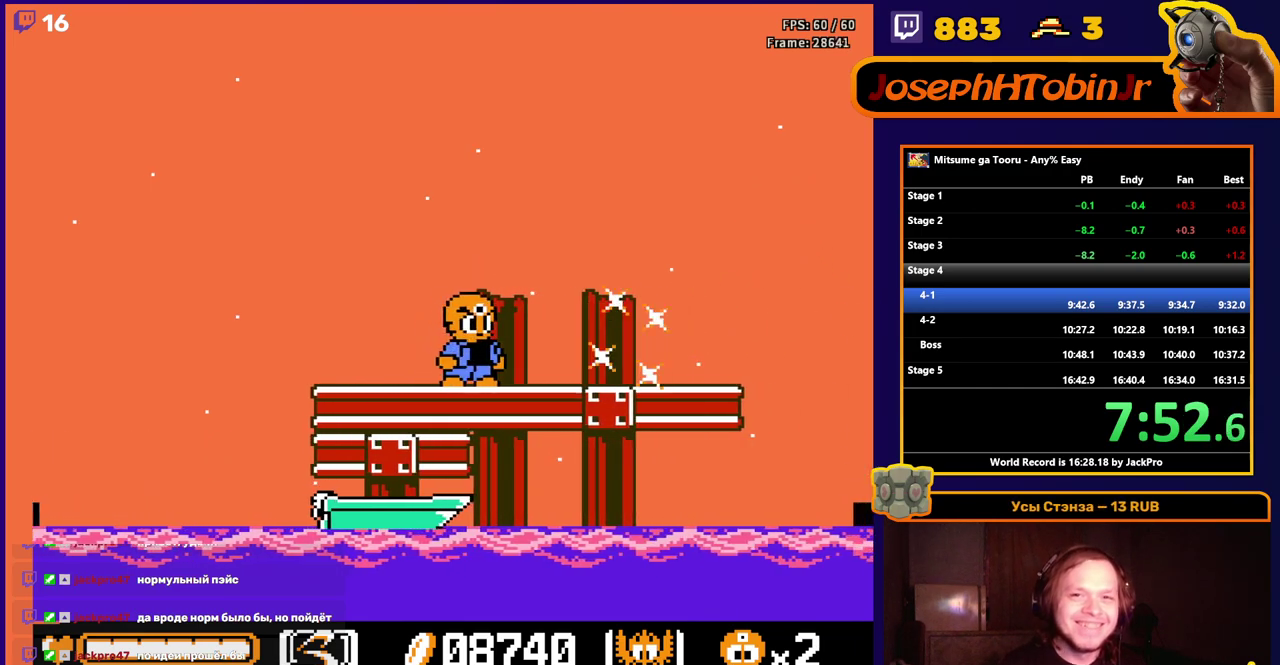
{"buttons": [], "events": [[333, "DPAD_RIGHT", "down"], [450, "DPAD_RIGHT", "up"]]}
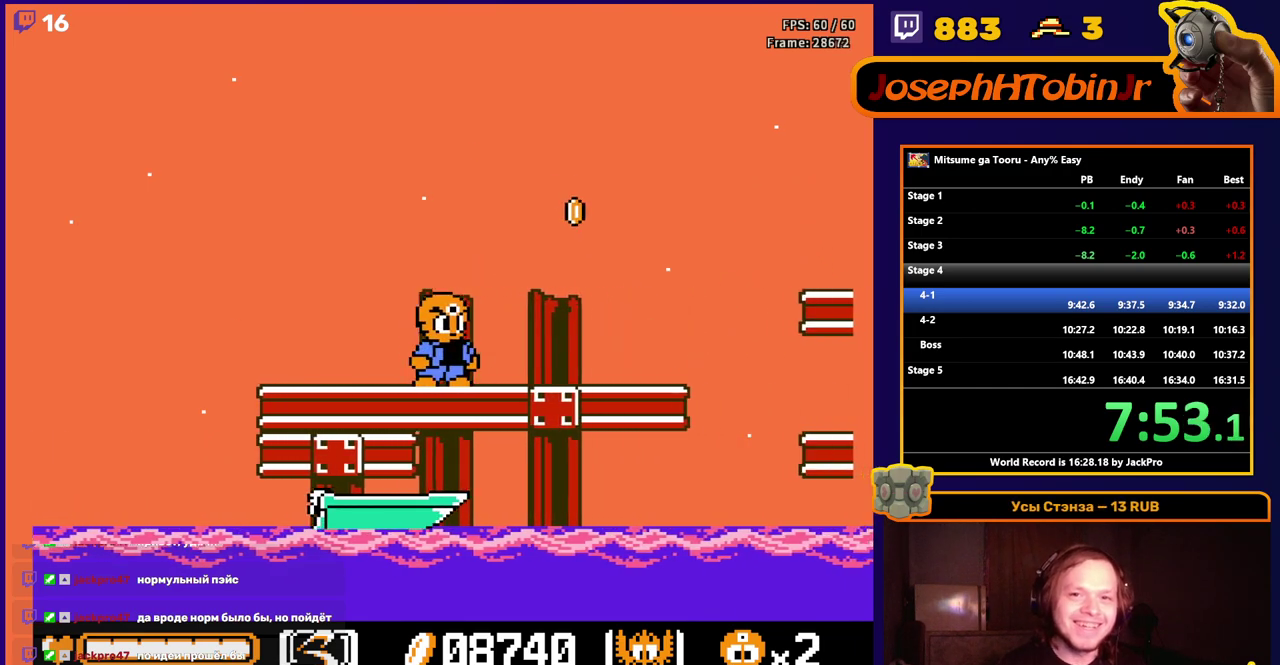
{"buttons": [], "events": [[150, "DPAD_RIGHT", "down"], [283, "DPAD_RIGHT", "up"]]}
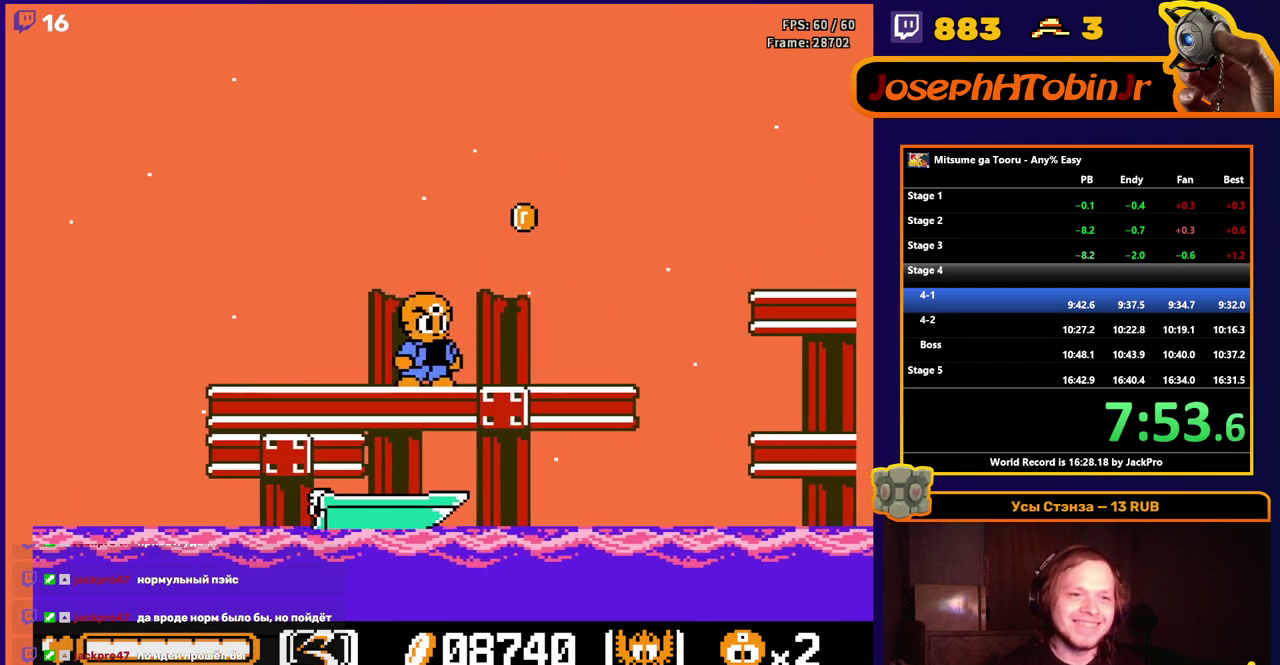
{"buttons": ["DPAD_RIGHT"], "events": [[83, "DPAD_RIGHT", "down"], [217, "DPAD_RIGHT", "up"], [450, "DPAD_RIGHT", "down"]]}
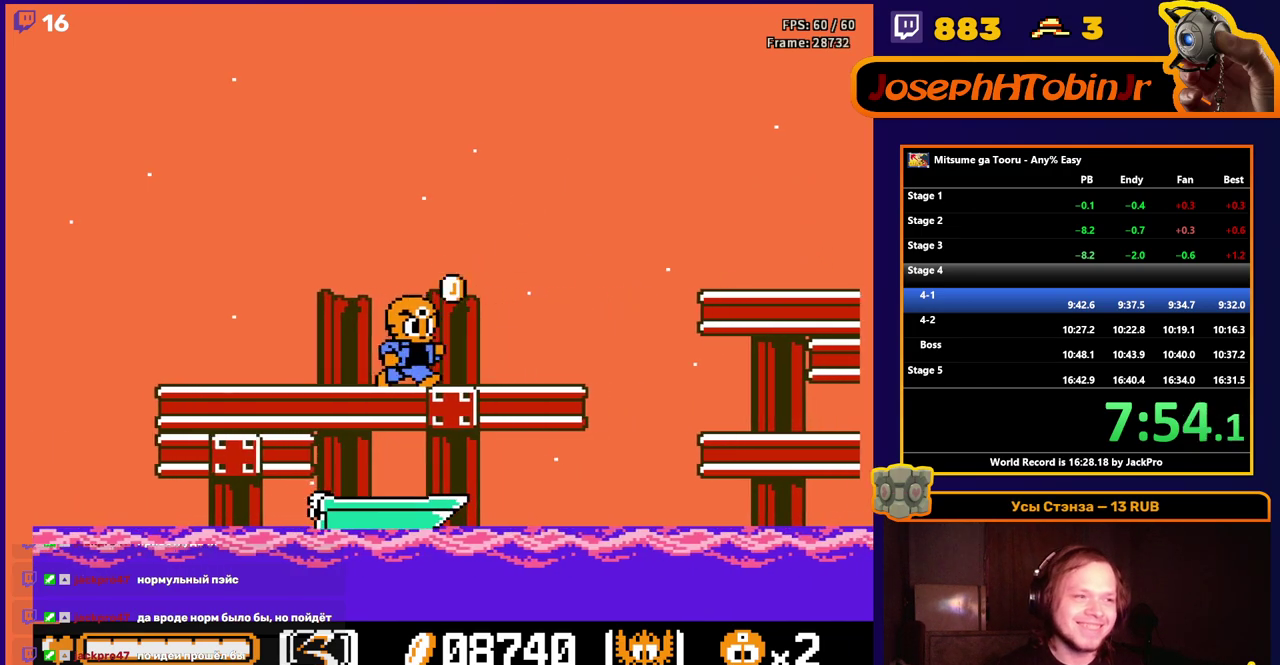
{"buttons": [], "events": [[83, "DPAD_RIGHT", "up"], [133, "A", "down"], [183, "A", "up"], [333, "B", "down"], [400, "B", "up"]]}
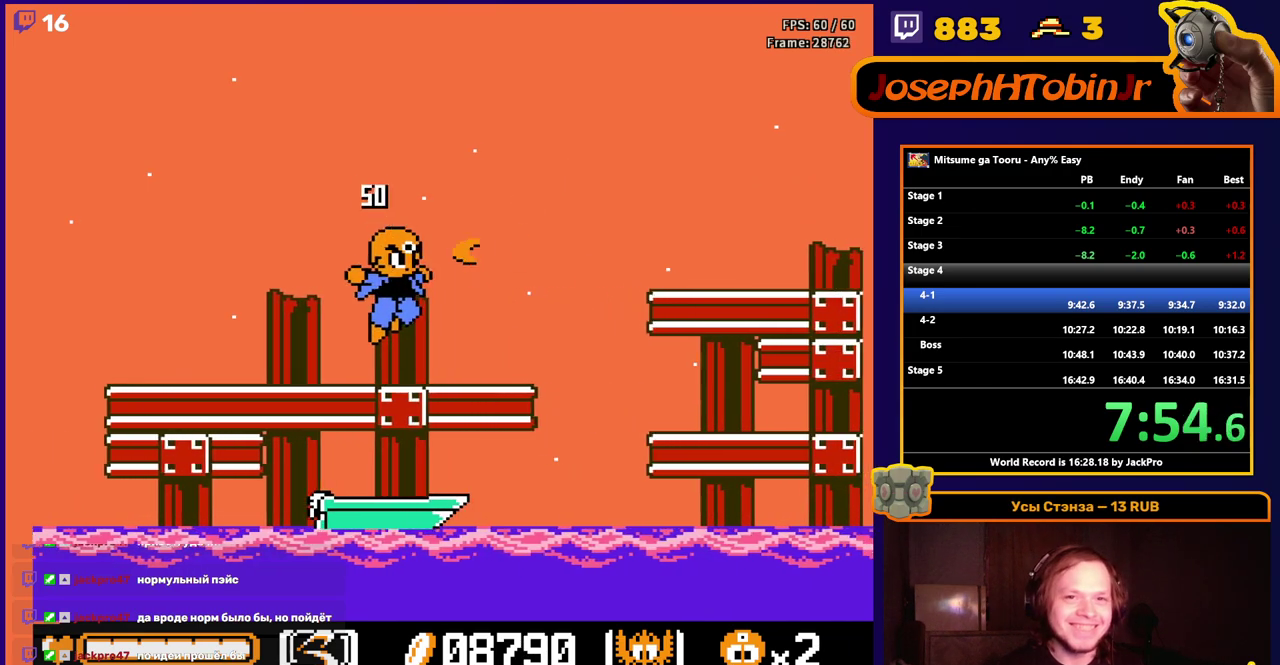
{"buttons": ["A", "DPAD_RIGHT"], "events": [[133, "DPAD_RIGHT", "down"], [467, "A", "down"]]}
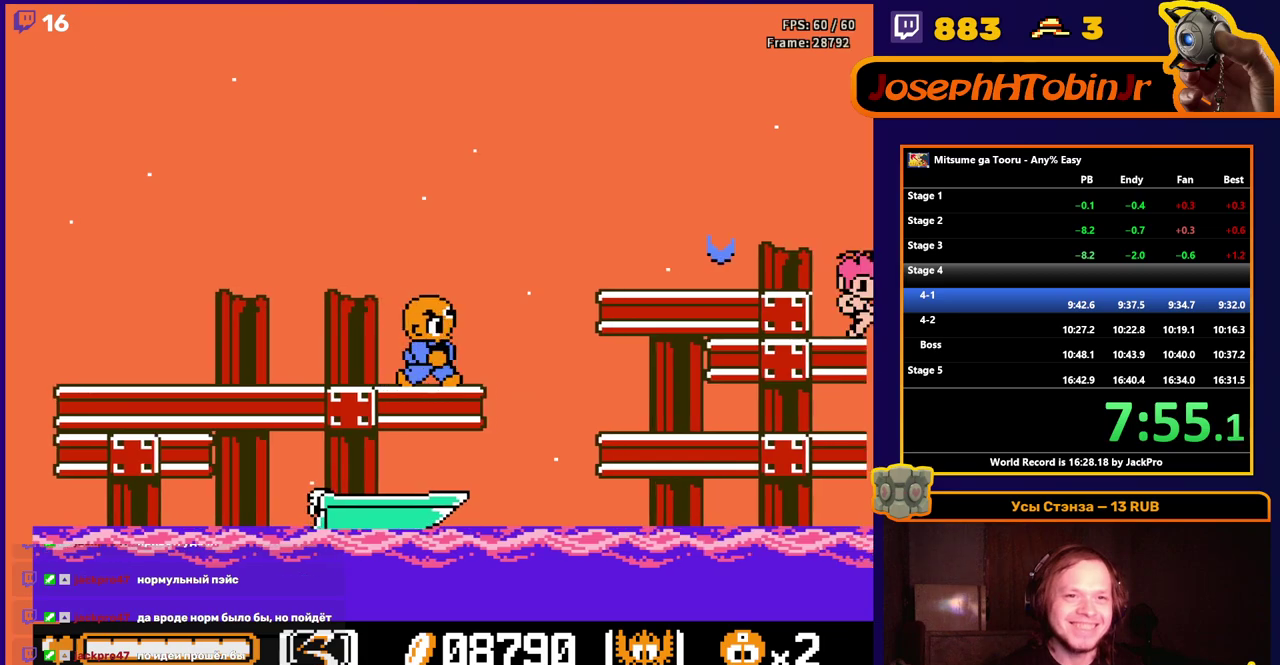
{"buttons": ["DPAD_RIGHT"], "events": [[300, "A", "up"]]}
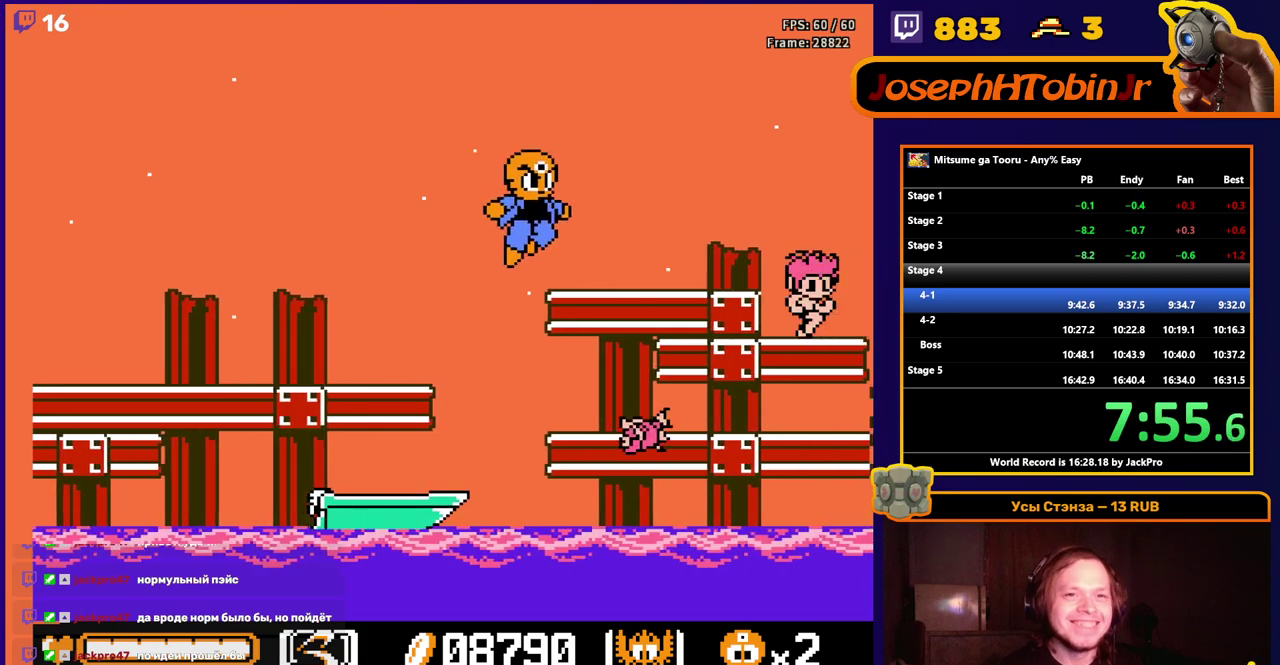
{"buttons": ["A"], "events": [[83, "DPAD_RIGHT", "up"], [167, "A", "down"], [200, "DPAD_RIGHT", "down"], [450, "DPAD_RIGHT", "up"]]}
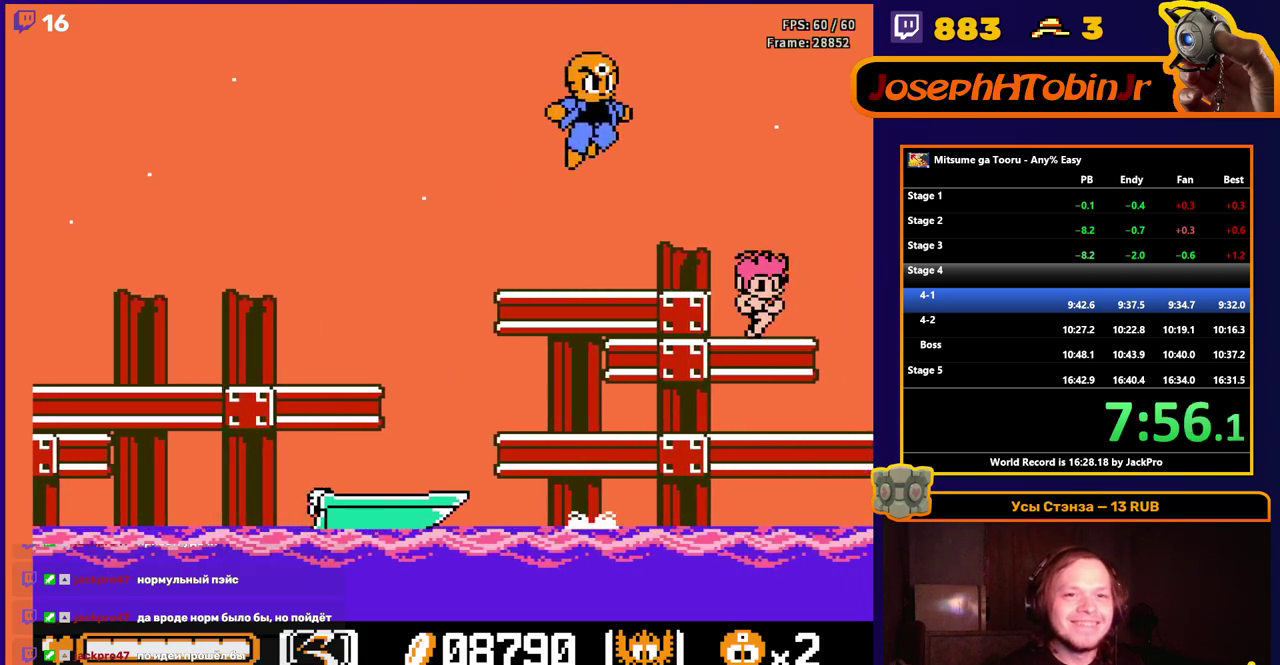
{"buttons": [], "events": [[17, "A", "up"], [50, "DPAD_RIGHT", "down"], [150, "DPAD_RIGHT", "up"], [350, "B", "down"], [367, "DPAD_RIGHT", "down"], [433, "B", "up"], [433, "DPAD_RIGHT", "up"]]}
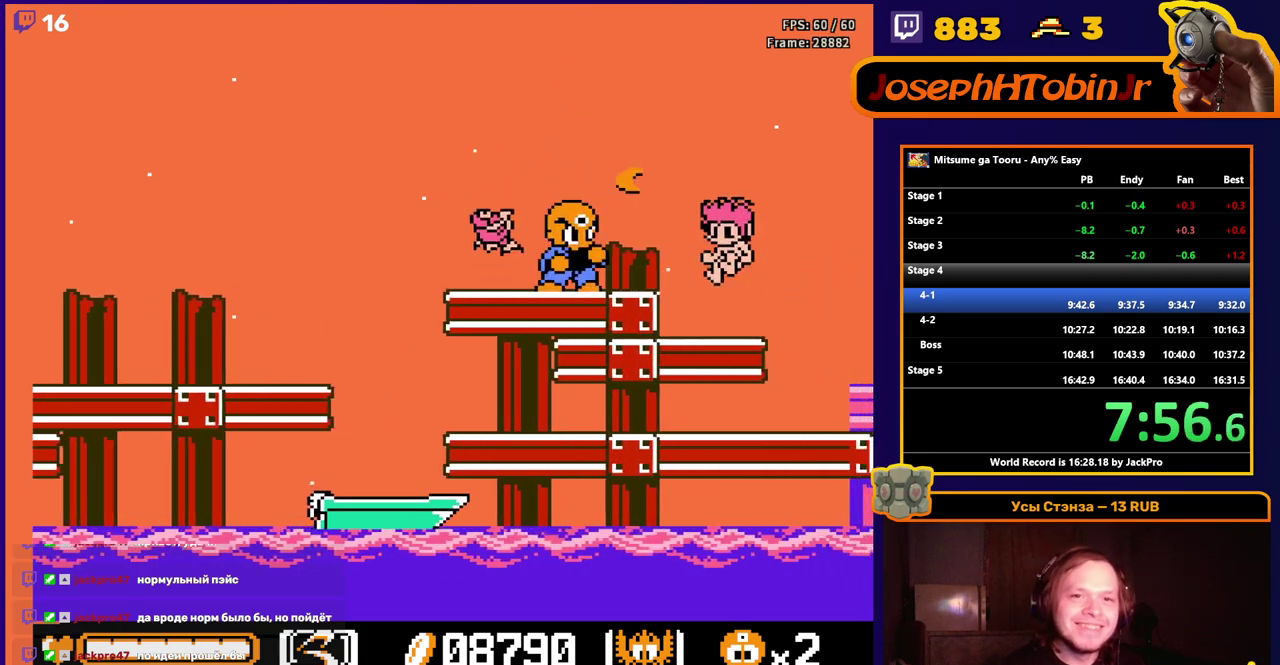
{"buttons": [], "events": [[33, "B", "down"], [133, "B", "up"]]}
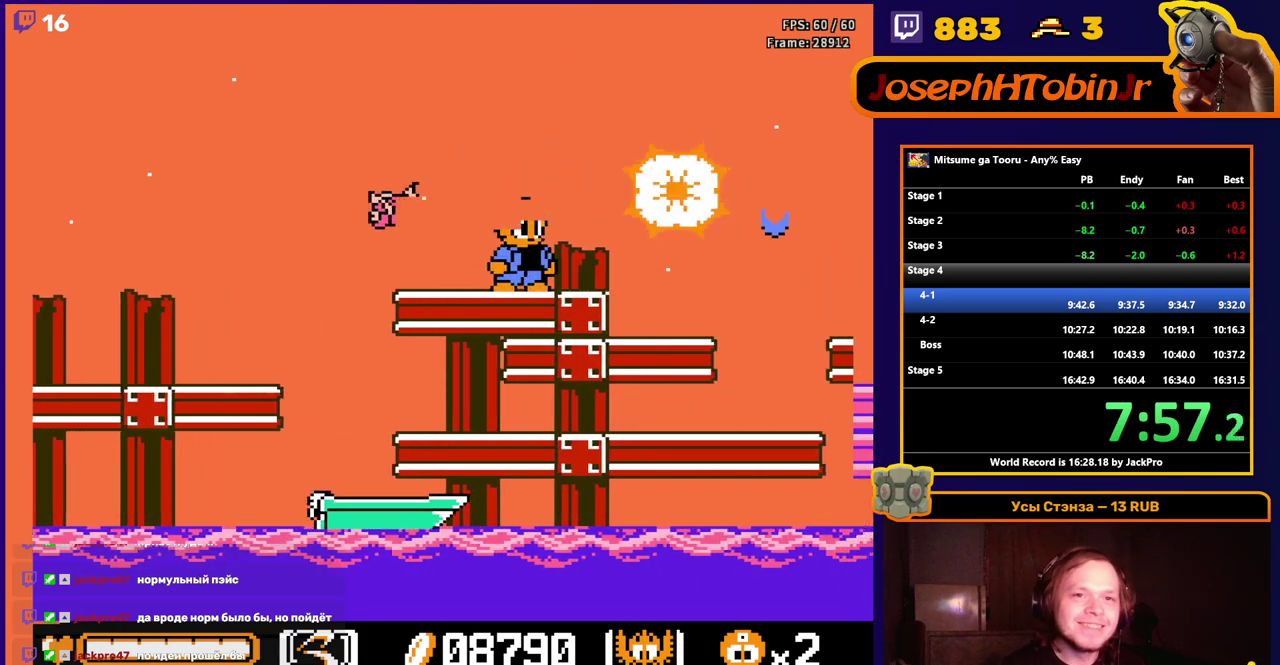
{"buttons": [], "events": [[167, "DPAD_RIGHT", "down"], [300, "DPAD_RIGHT", "up"]]}
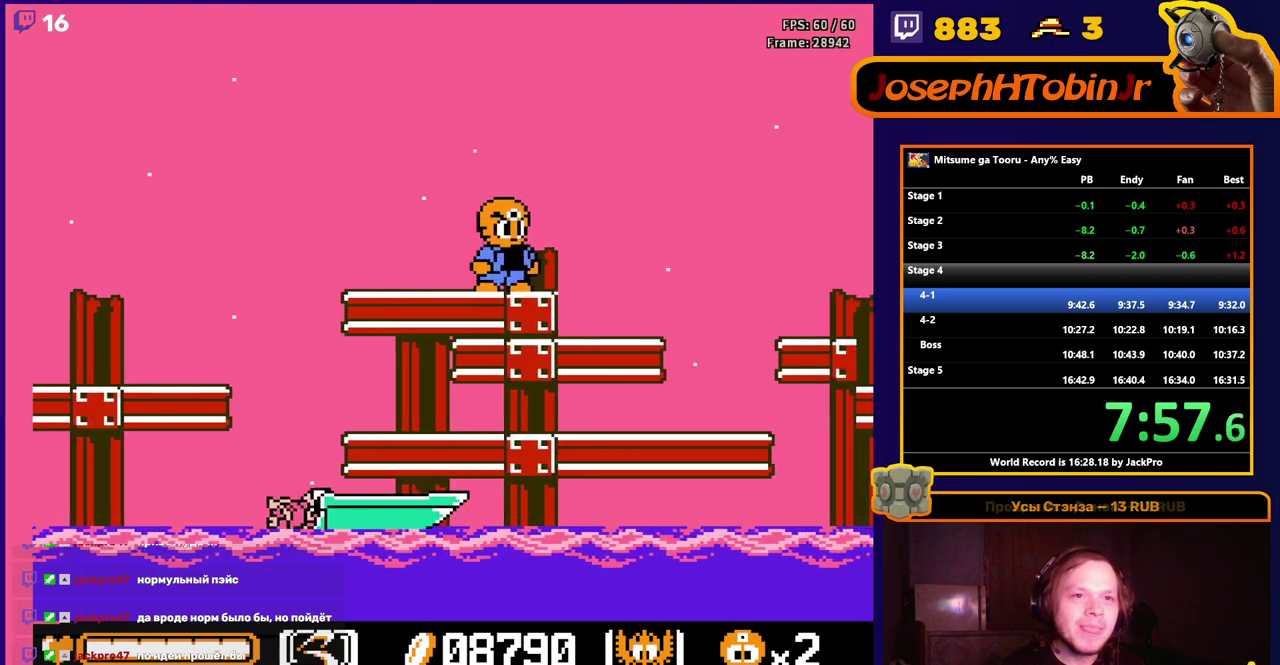
{"buttons": ["DPAD_RIGHT"], "events": [[317, "DPAD_RIGHT", "down"]]}
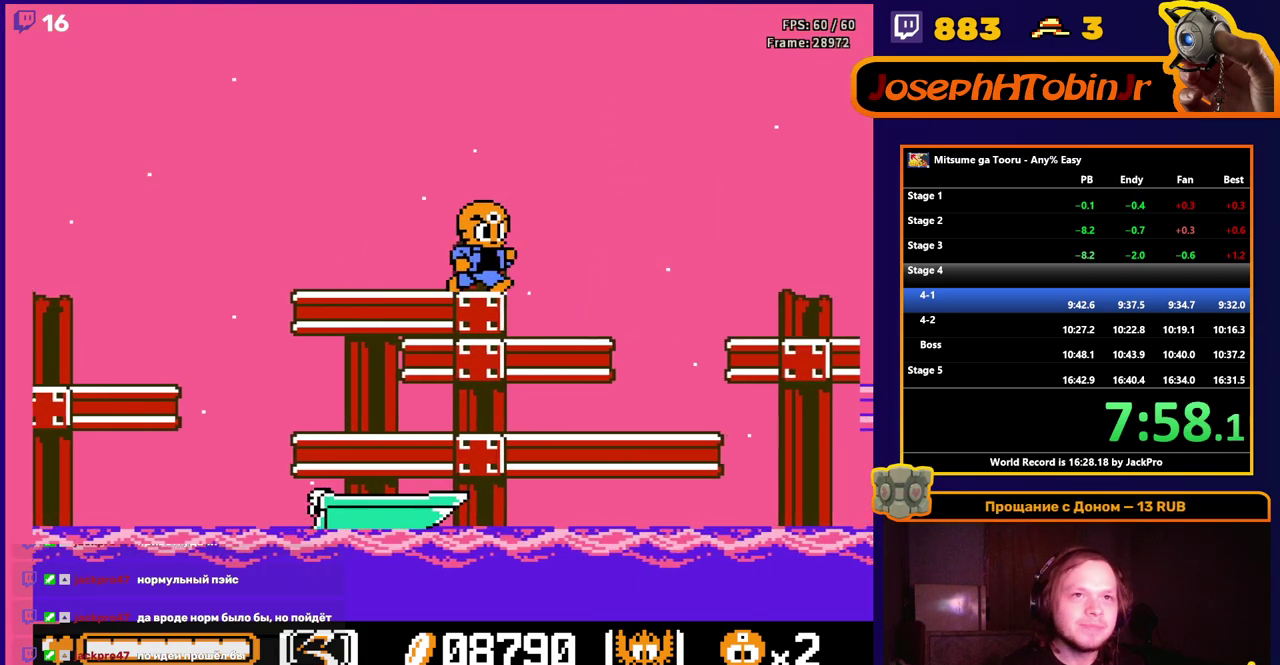
{"buttons": [], "events": [[117, "DPAD_RIGHT", "up"], [417, "B", "down"], [500, "B", "up"]]}